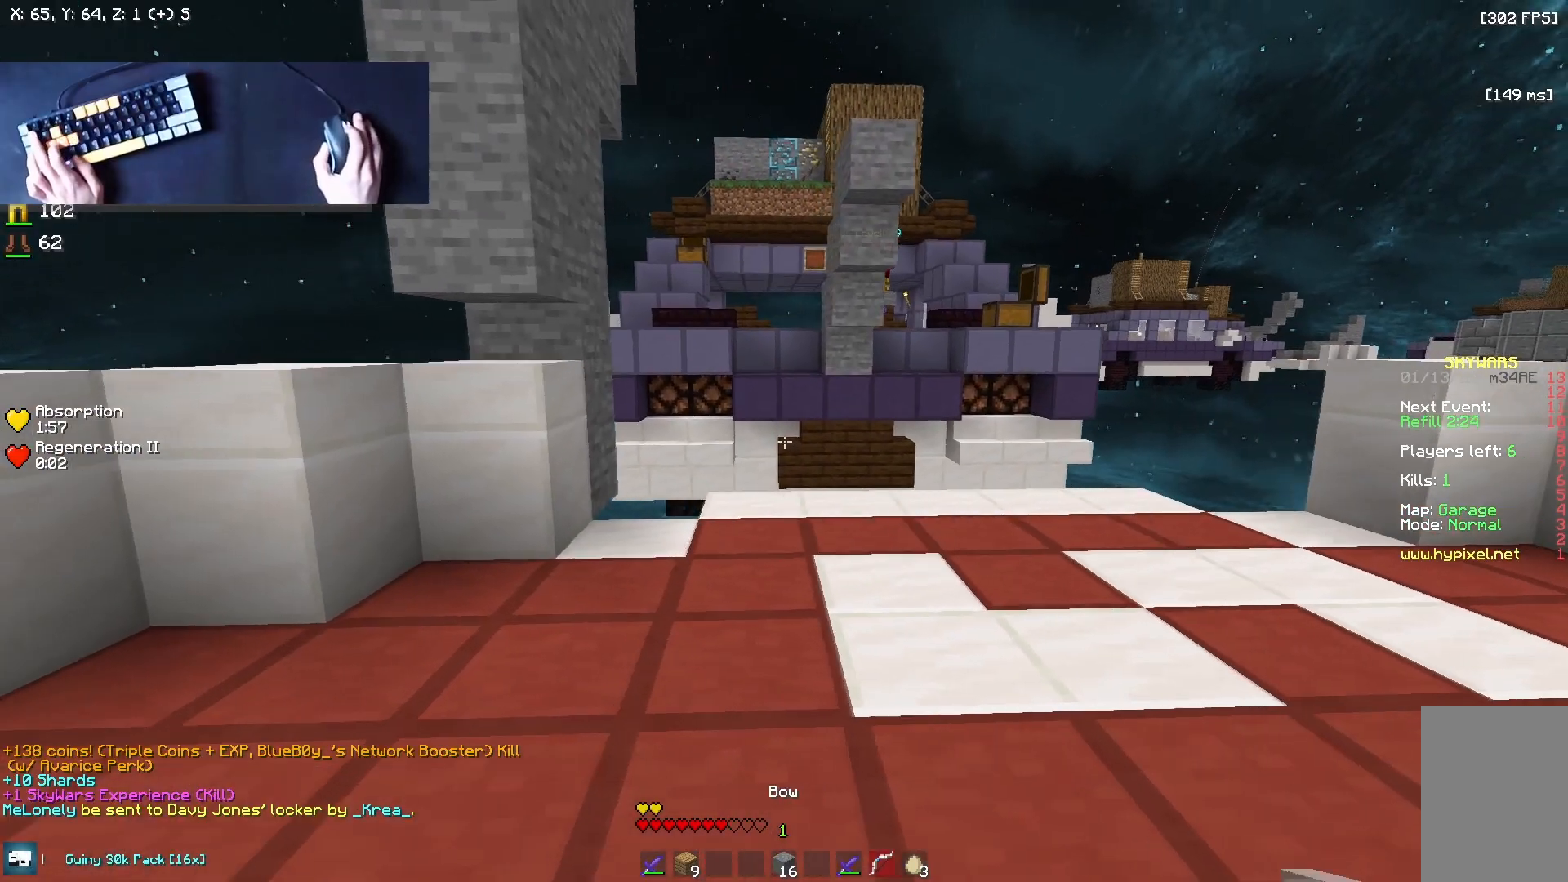
Gameplay with keyboard and mouse; each line is a JSON object with the keys and mouse buttons held at the frame after it. "events" lists presses ("down") and releases ("up") of "a", "d", "s", "w", "mouse_left" and "mouse_right" between this image and that frame as [ms after this image, input, new state], when the widget could be followed in between. "mouse_left", "mouse_right" = the "left", "right" buttons of the "mouse" list. No other keys are recorded. Fast repeated clicks can show as one long hold. Mouse movement is not recorded.
{"keys": ["d"], "mouse": ["left", "right"], "events": [[83, "a", "up"], [292, "d", "down"], [292, "mouse_left", "down"], [292, "mouse_right", "down"]]}
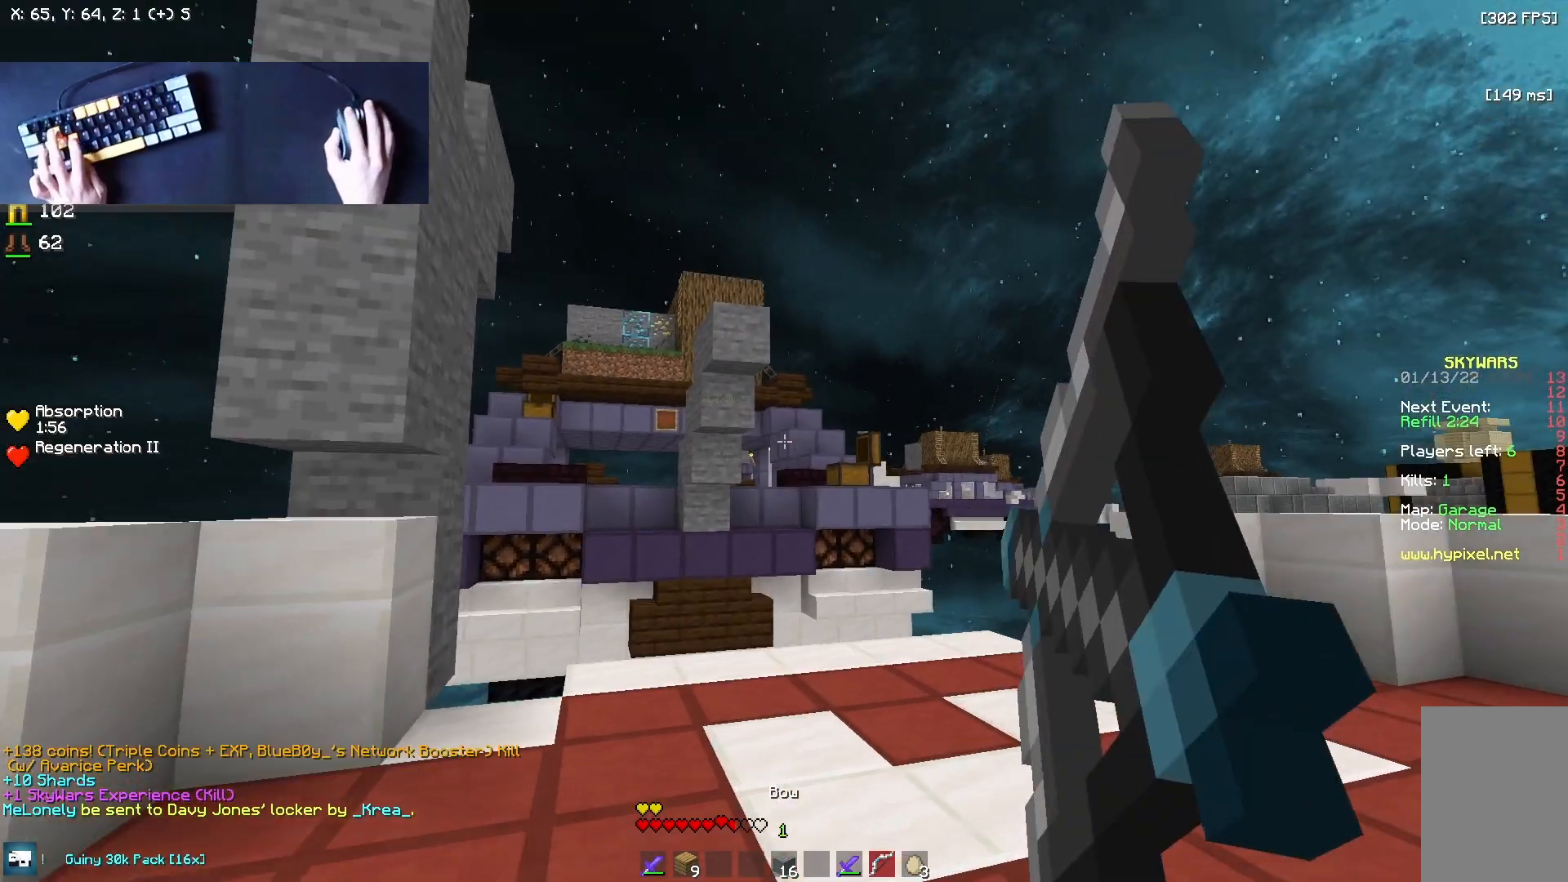
{"keys": ["d"], "mouse": ["left", "right"], "events": []}
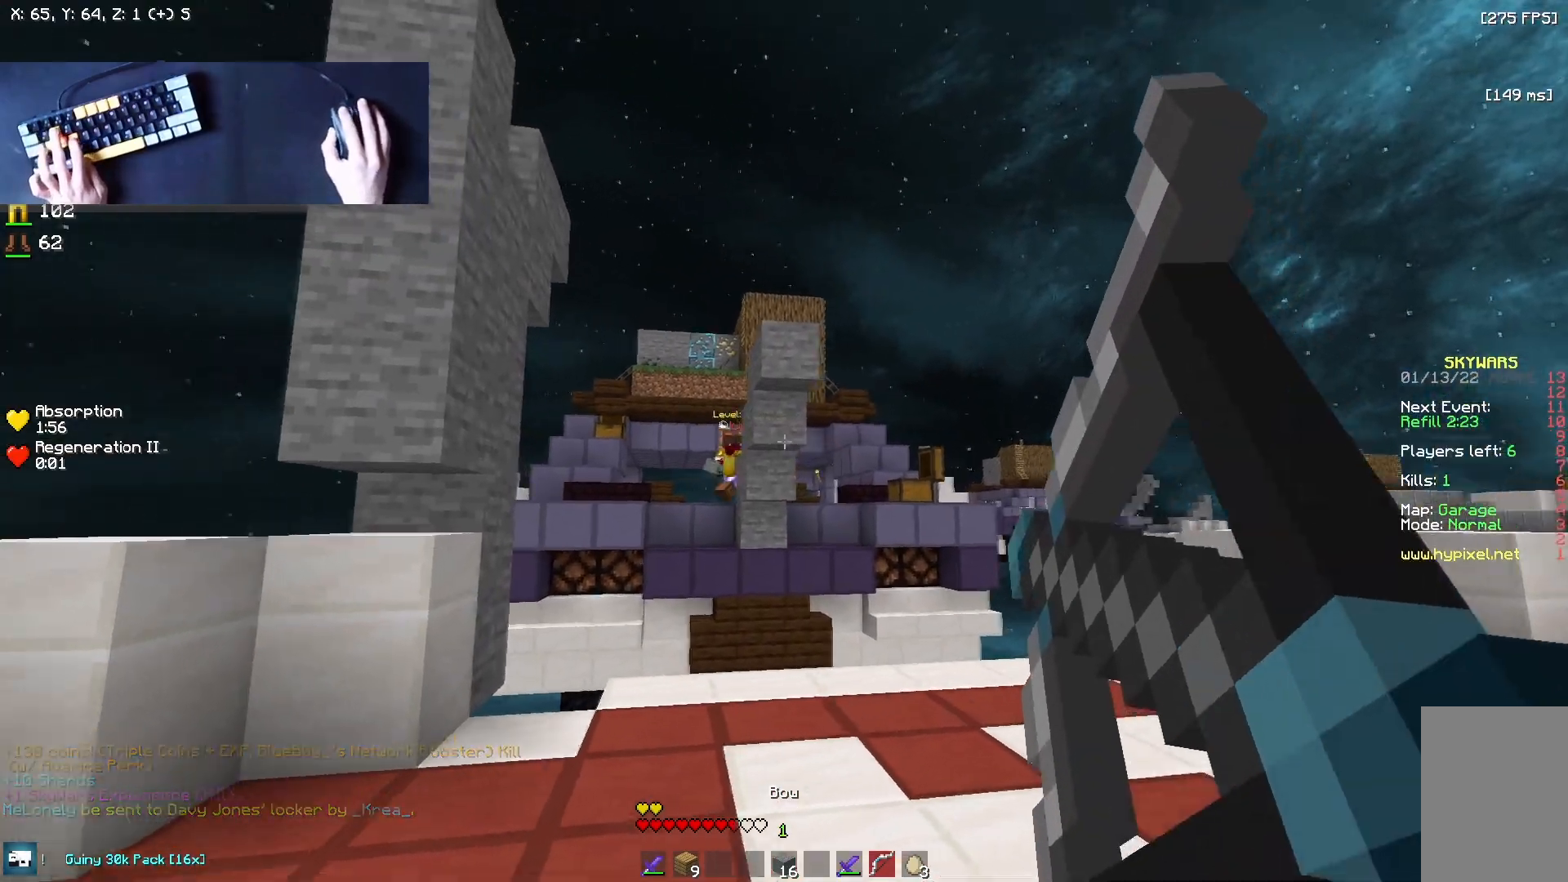
{"keys": ["d"], "mouse": ["left", "right"], "events": [[292, "mouse_left", "up"], [292, "mouse_right", "up"], [417, "mouse_left", "down"], [417, "mouse_right", "down"]]}
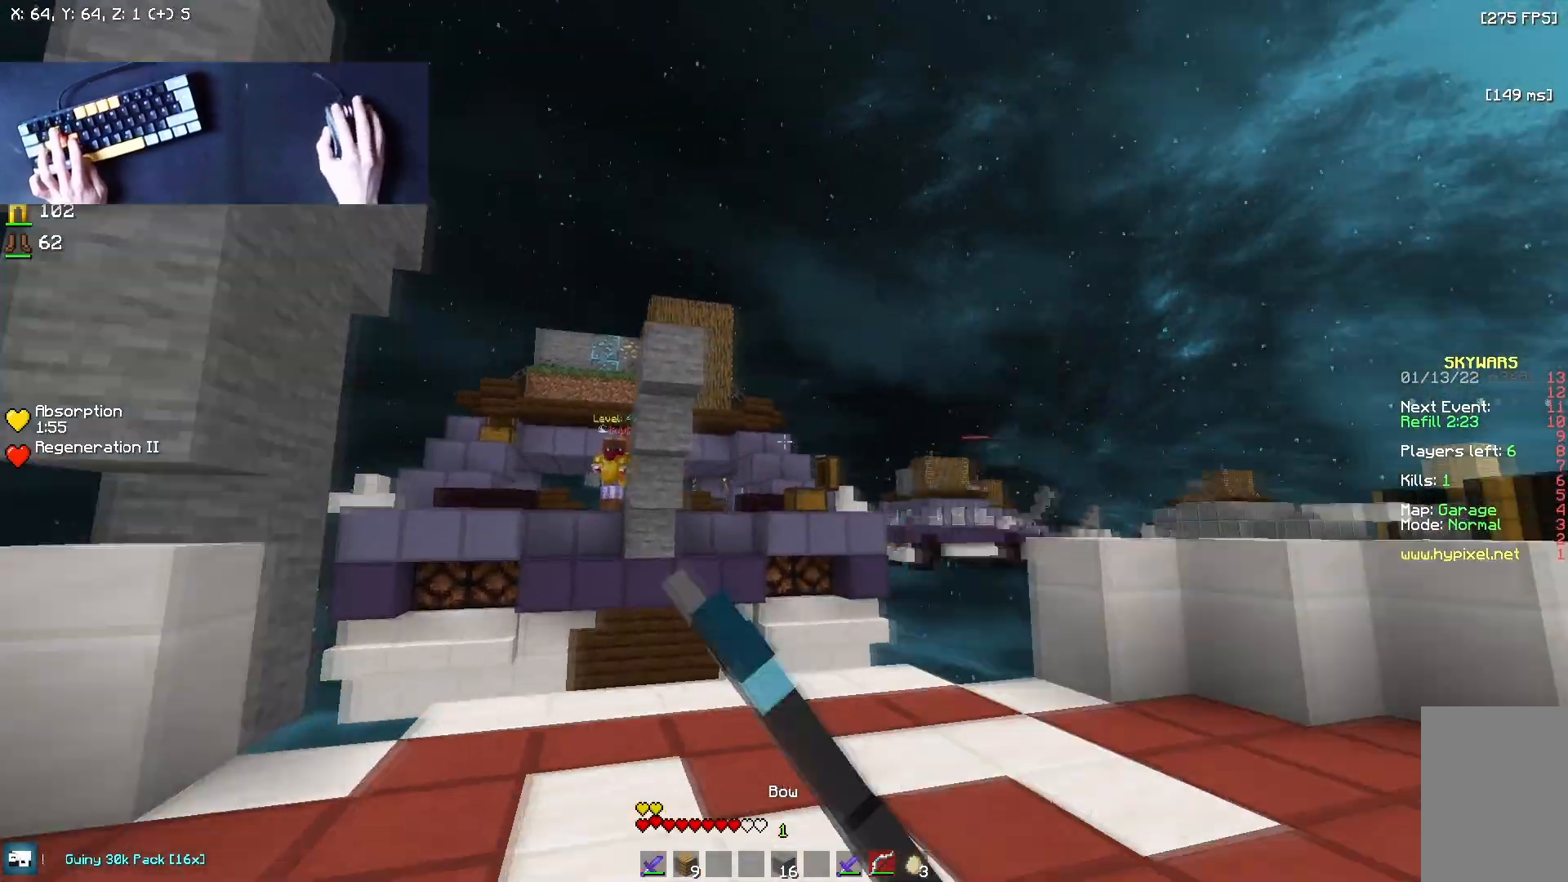
{"keys": ["d"], "mouse": ["left", "right"], "events": []}
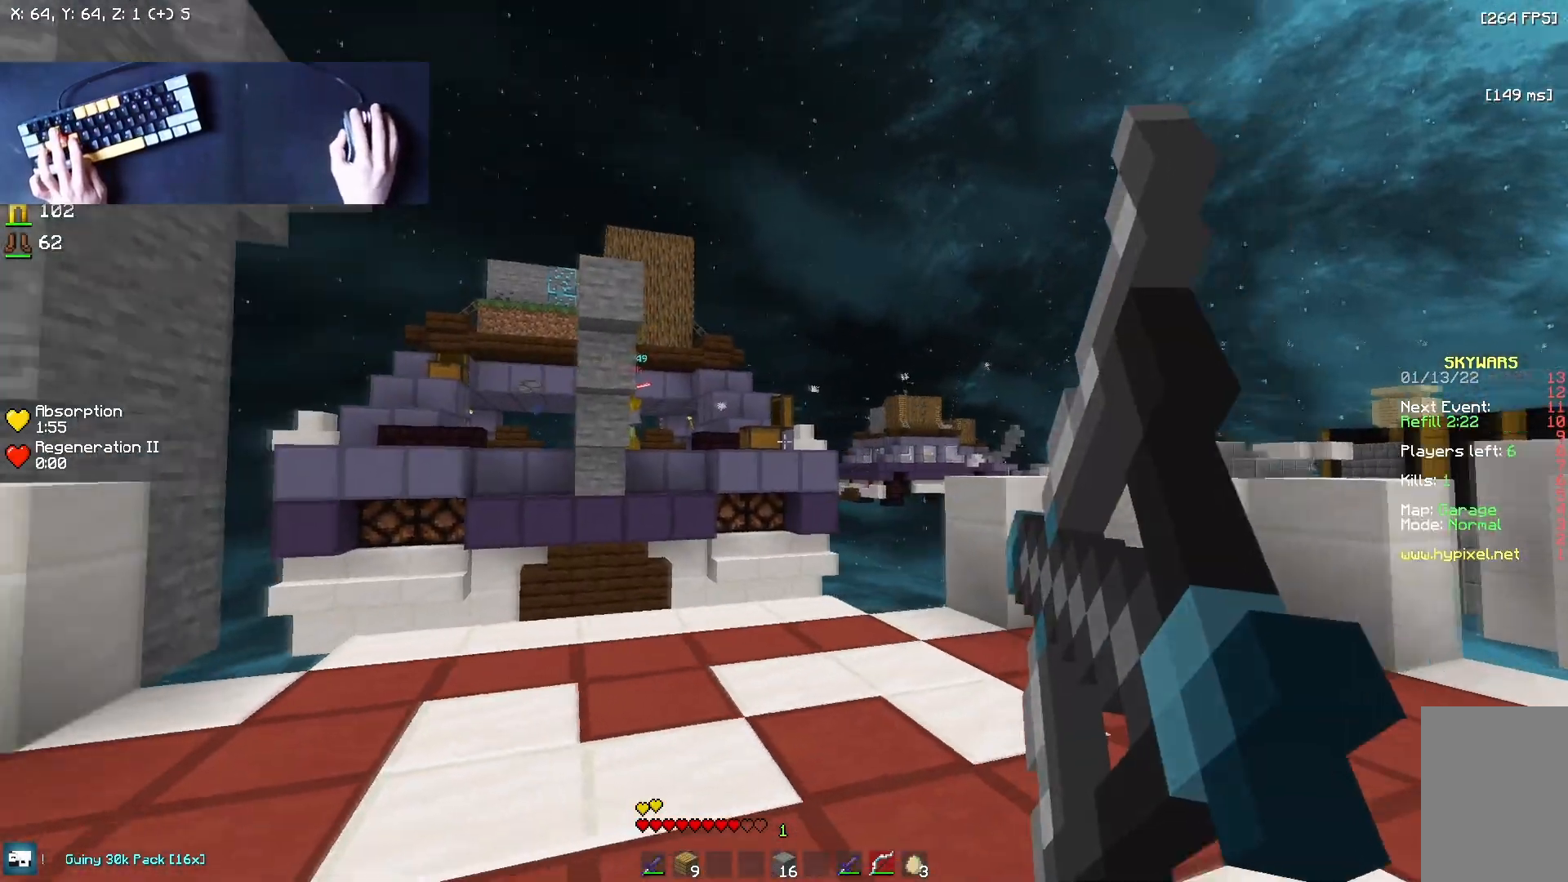
{"keys": ["d"], "mouse": [], "events": [[375, "mouse_left", "up"], [375, "mouse_right", "up"]]}